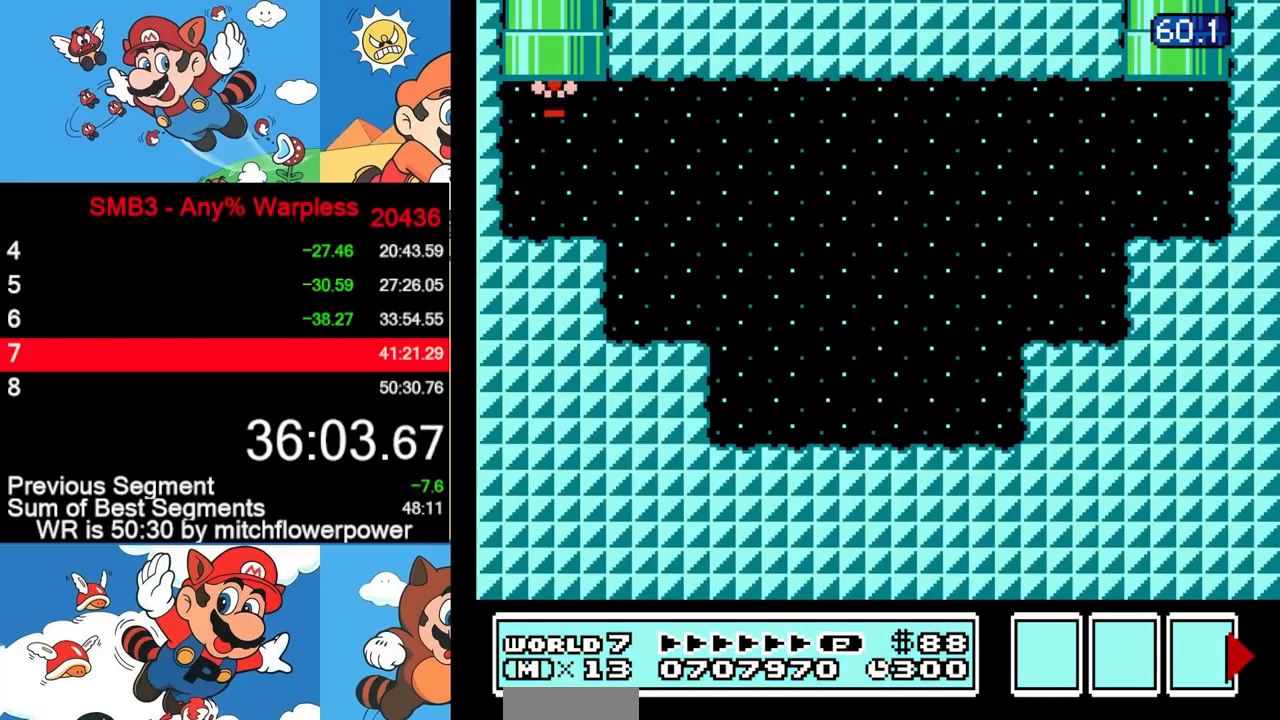
Gameplay with a controller (Nintendo layout); each line is a JSON object with the inputs held at the frame after it. "events" lists button and stick changes between this image and that frame as [ms after this image, input, new state], when the widget could be followed in between. Not read: L3 R3.
{"buttons": ["B", "DPAD_RIGHT"], "events": []}
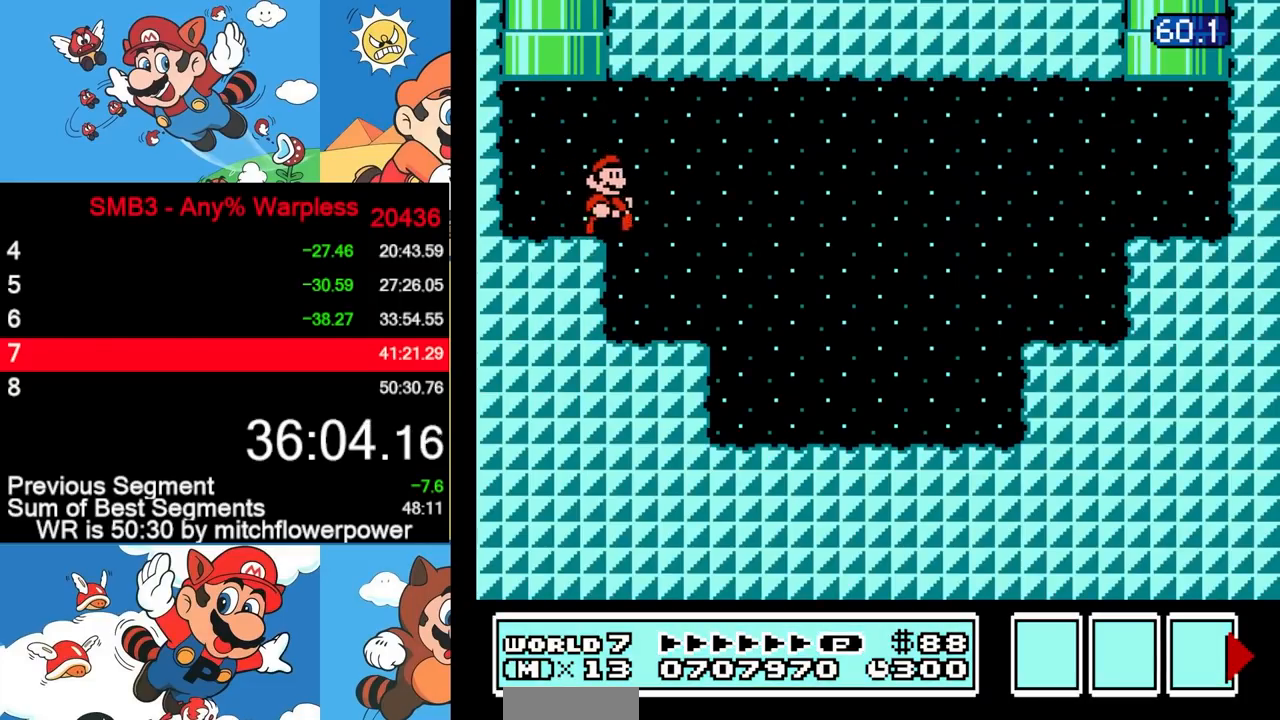
{"buttons": ["B", "DPAD_RIGHT"], "events": []}
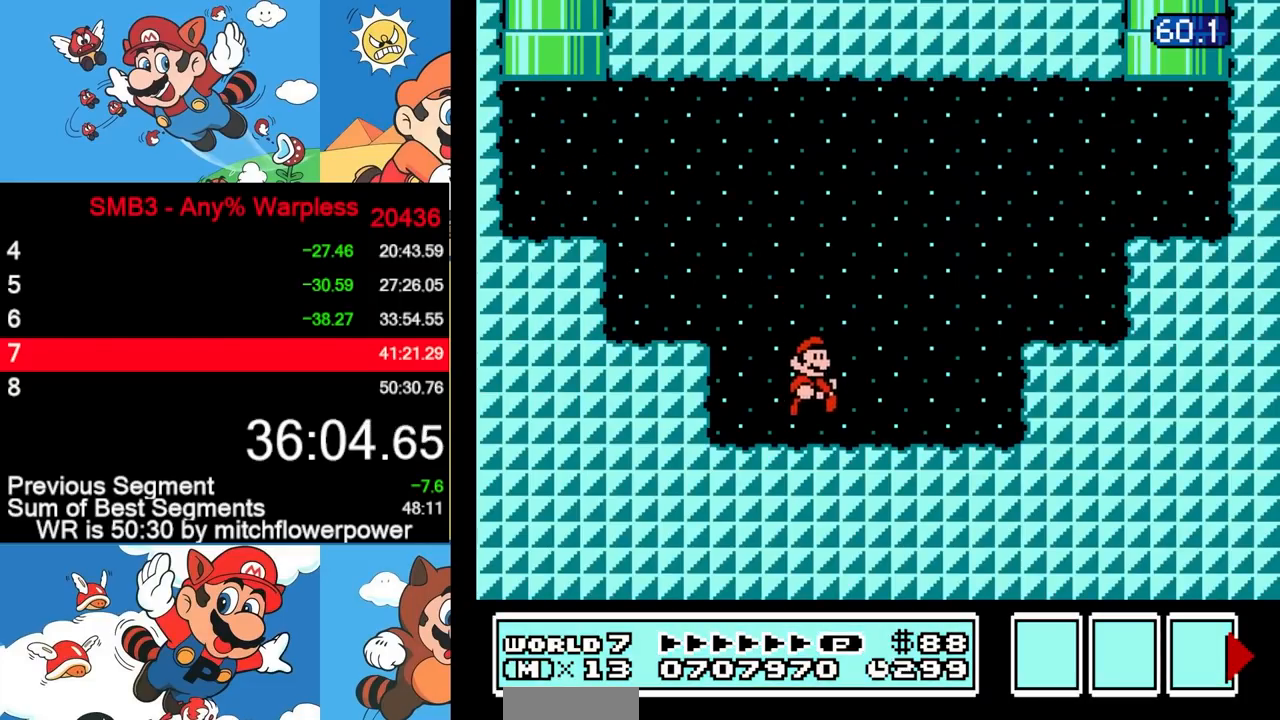
{"buttons": ["B", "DPAD_RIGHT"], "events": [[83, "A", "down"], [383, "A", "up"]]}
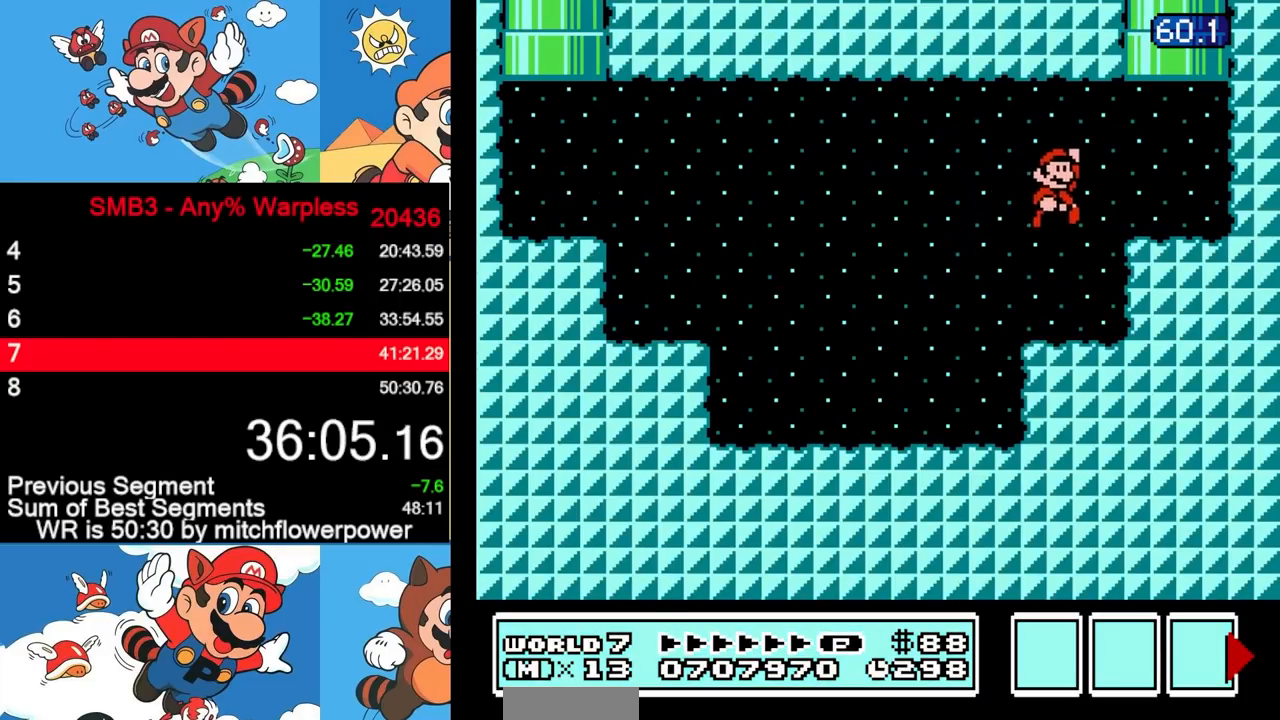
{"buttons": ["A", "B"], "events": [[50, "DPAD_RIGHT", "up"], [67, "DPAD_LEFT", "down"], [100, "DPAD_UP", "down"], [167, "A", "down"], [383, "DPAD_LEFT", "up"], [433, "DPAD_UP", "up"]]}
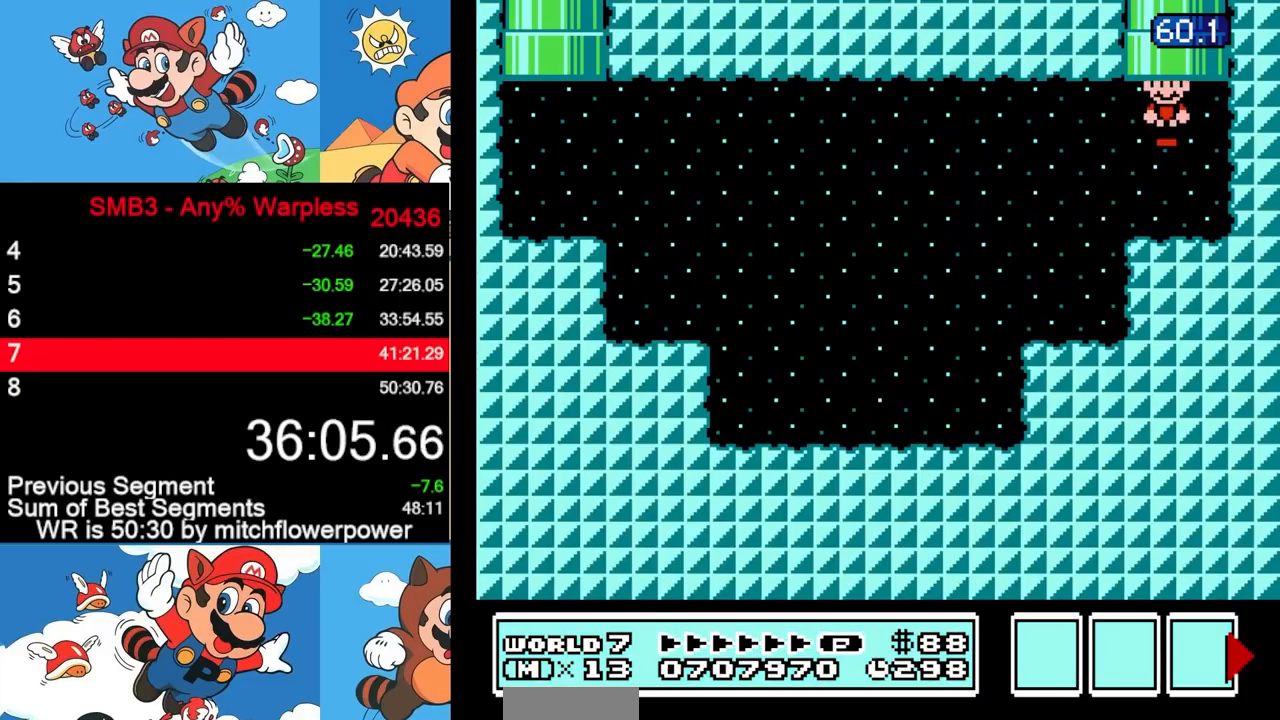
{"buttons": [], "events": [[50, "A", "up"], [50, "B", "up"]]}
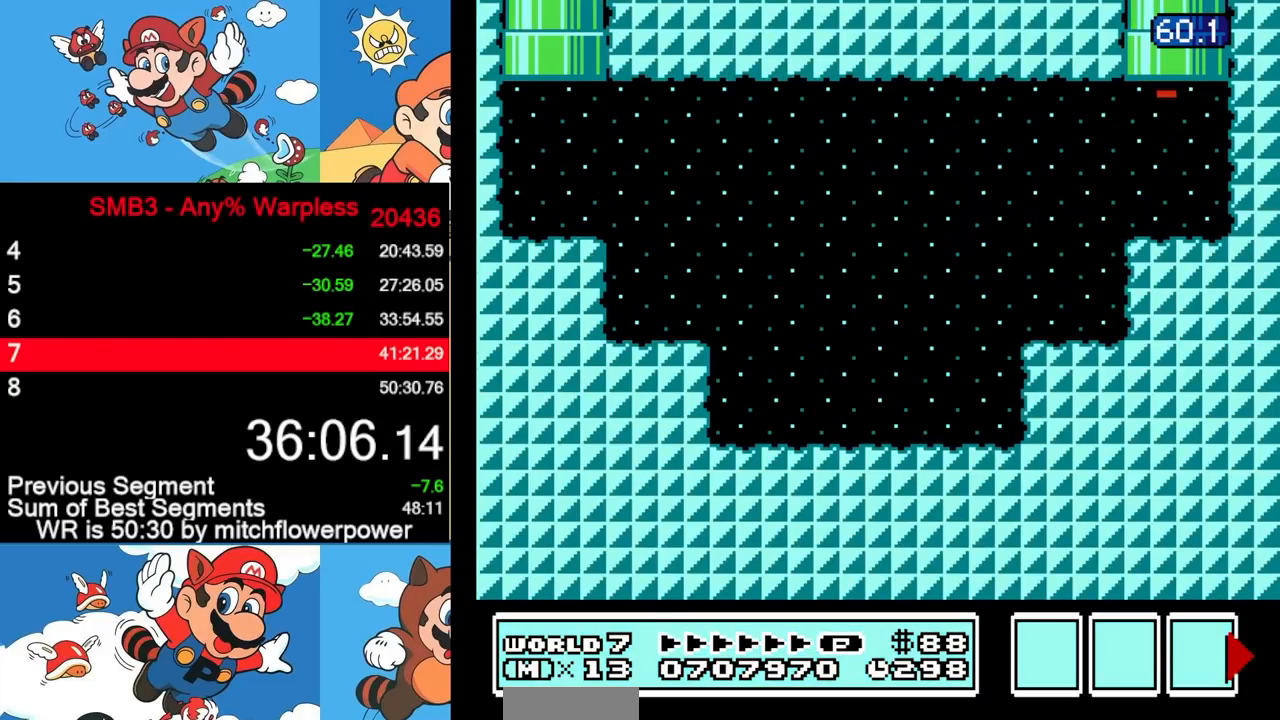
{"buttons": ["DPAD_LEFT"], "events": [[500, "DPAD_LEFT", "down"]]}
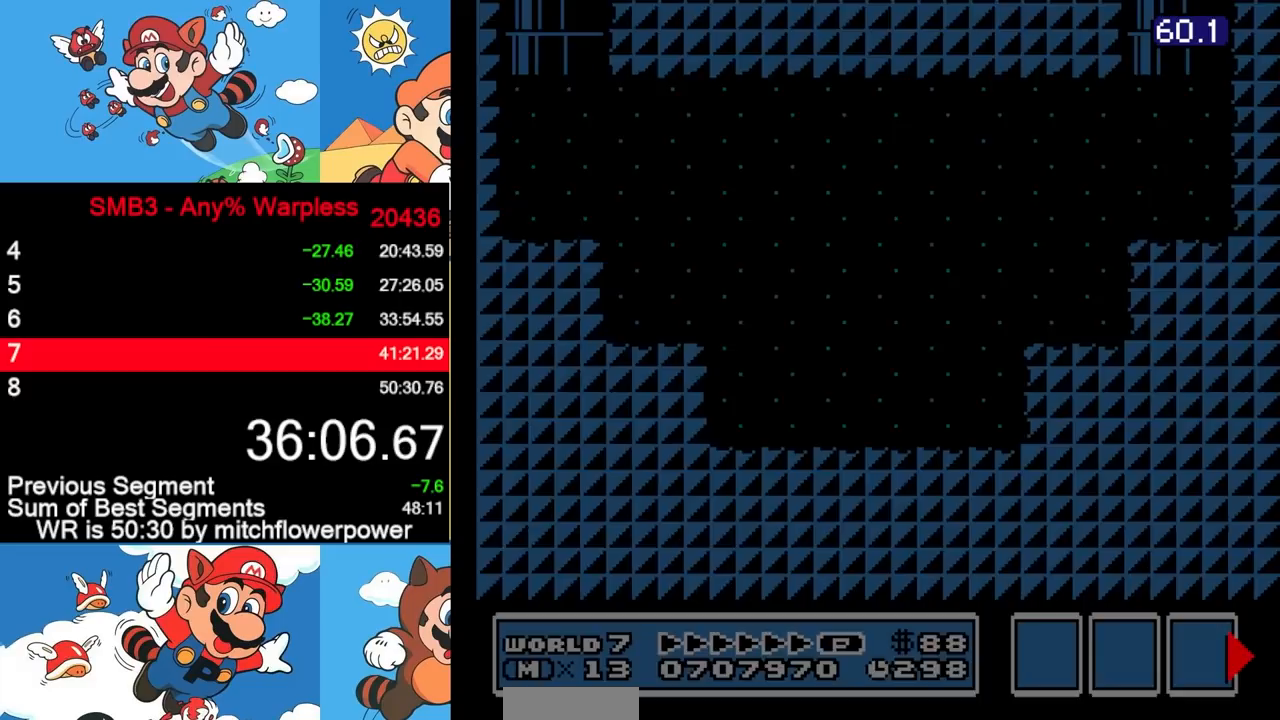
{"buttons": ["DPAD_LEFT"], "events": []}
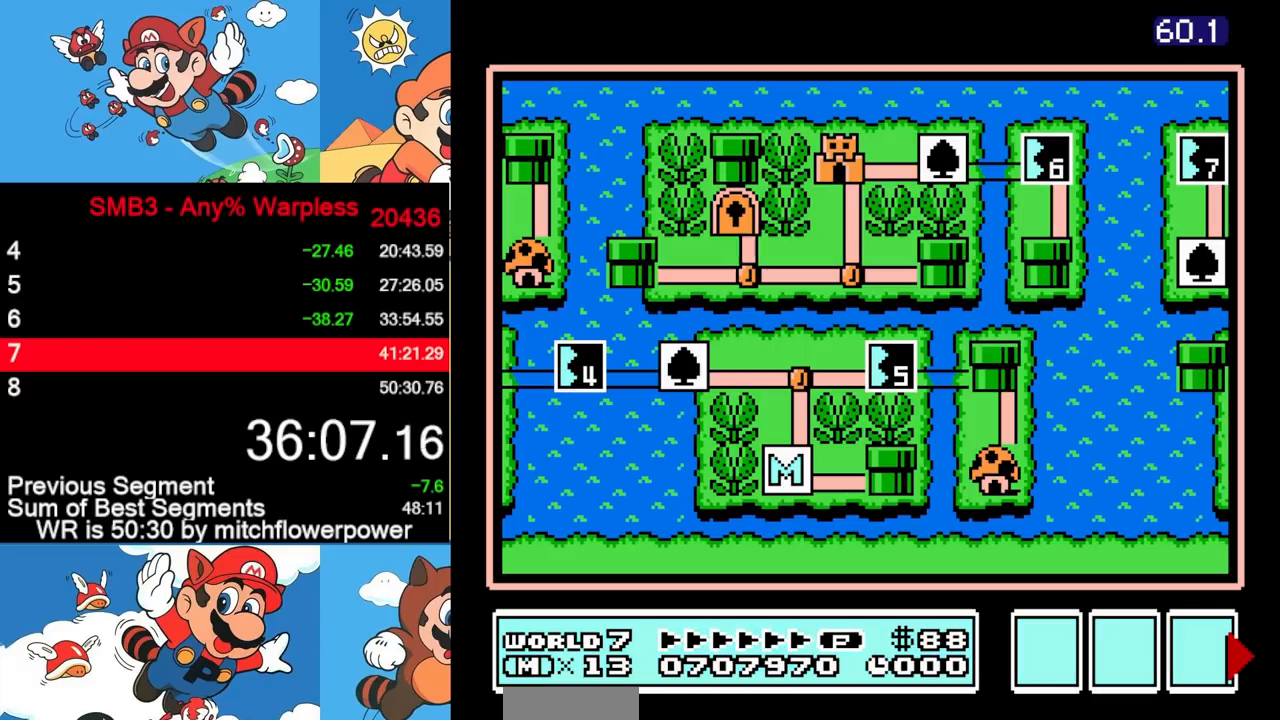
{"buttons": ["DPAD_LEFT"], "events": [[150, "DPAD_UP", "down"], [217, "DPAD_UP", "up"]]}
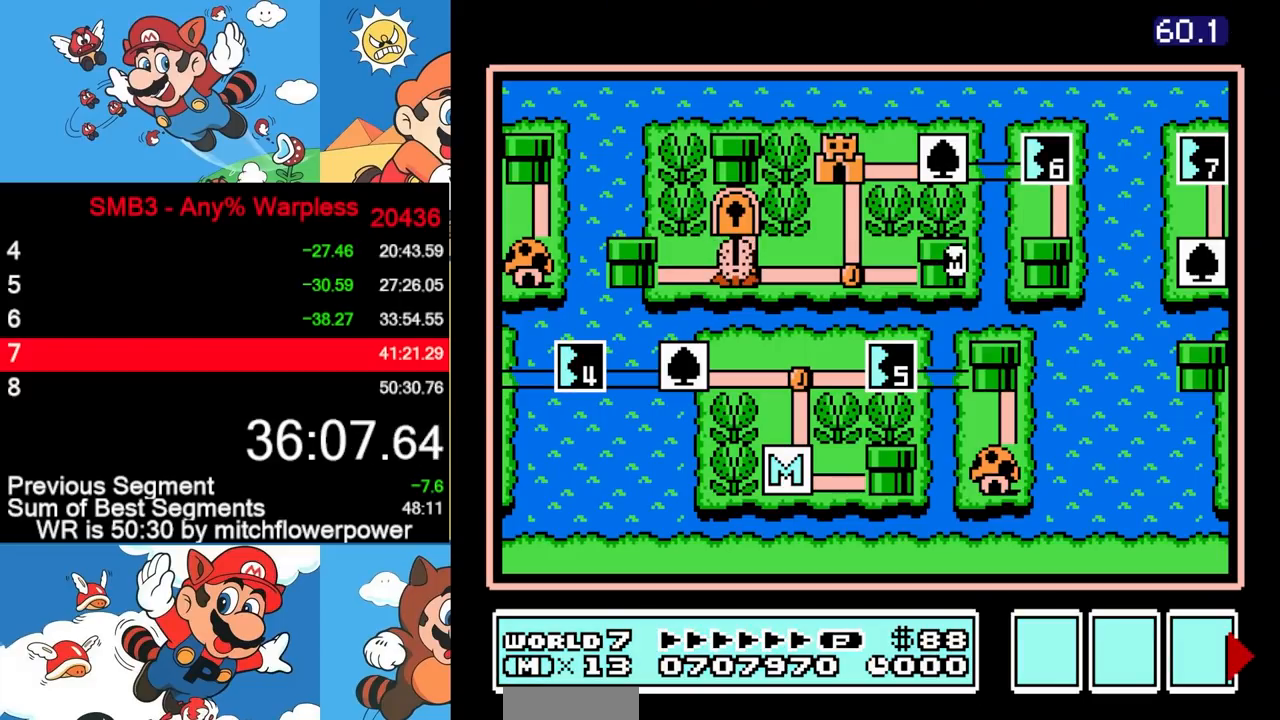
{"buttons": [], "events": [[467, "DPAD_LEFT", "up"]]}